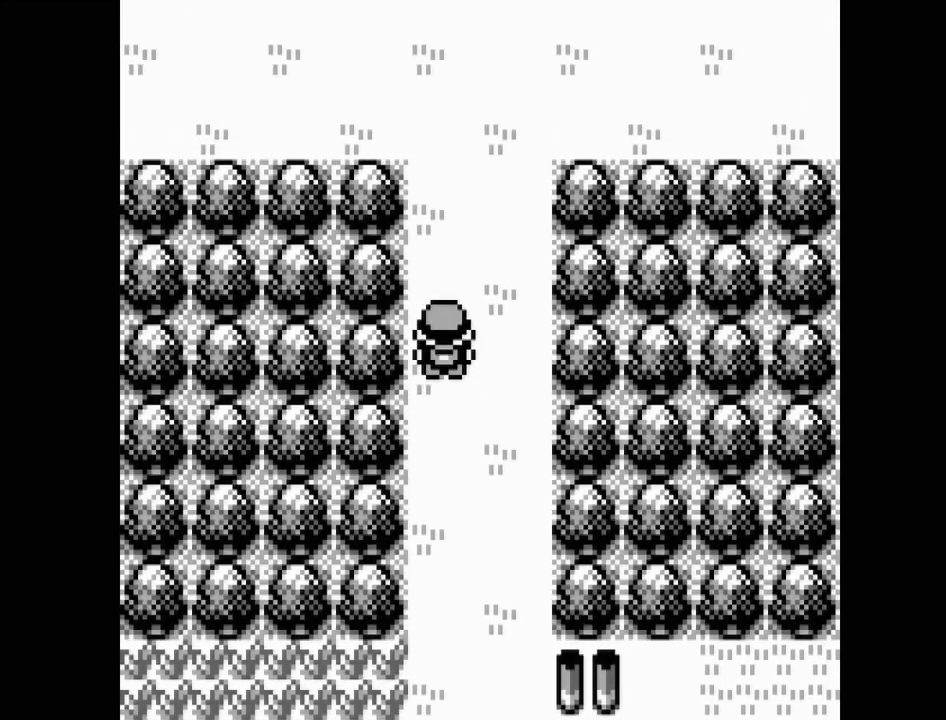
Gameplay with a controller (Nintendo layout); each line is a JSON object with the inputs held at the frame after it. "events" lists button and stick changes between this image and that frame as [ms after this image, input, new state], when the widget could be followed in between. Not read: L3 R3.
{"buttons": ["DPAD_UP"], "events": []}
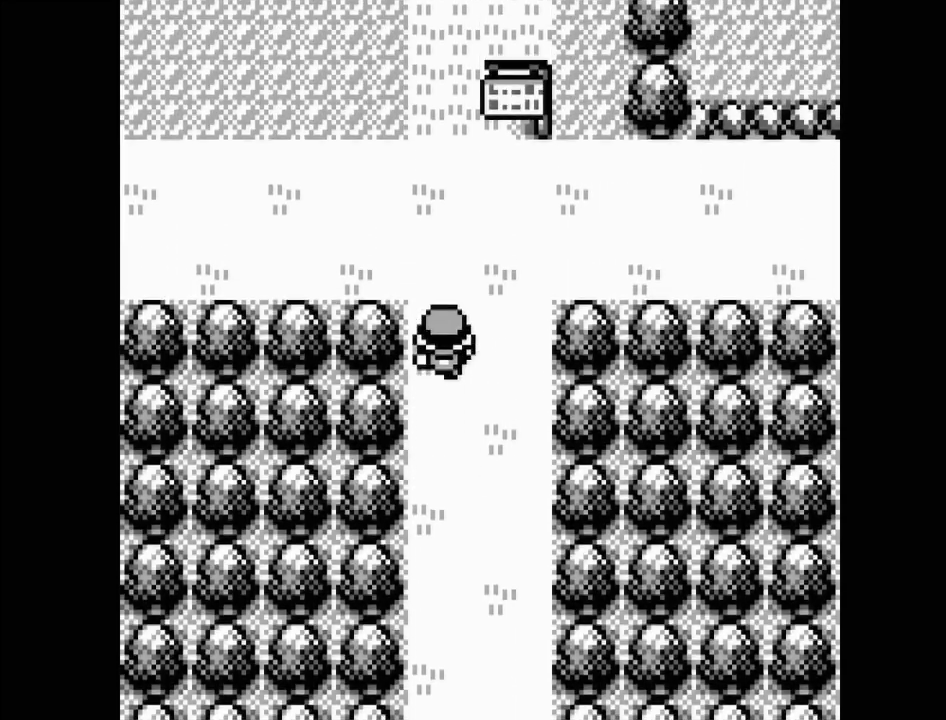
{"buttons": [], "events": [[317, "DPAD_UP", "up"]]}
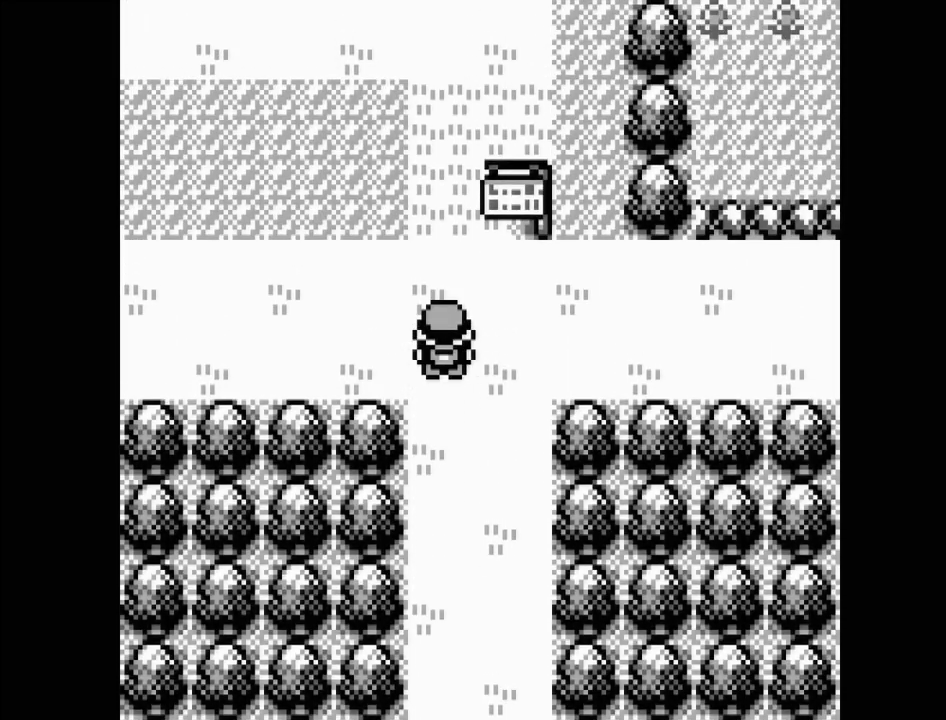
{"buttons": ["DPAD_UP"], "events": [[450, "DPAD_UP", "down"]]}
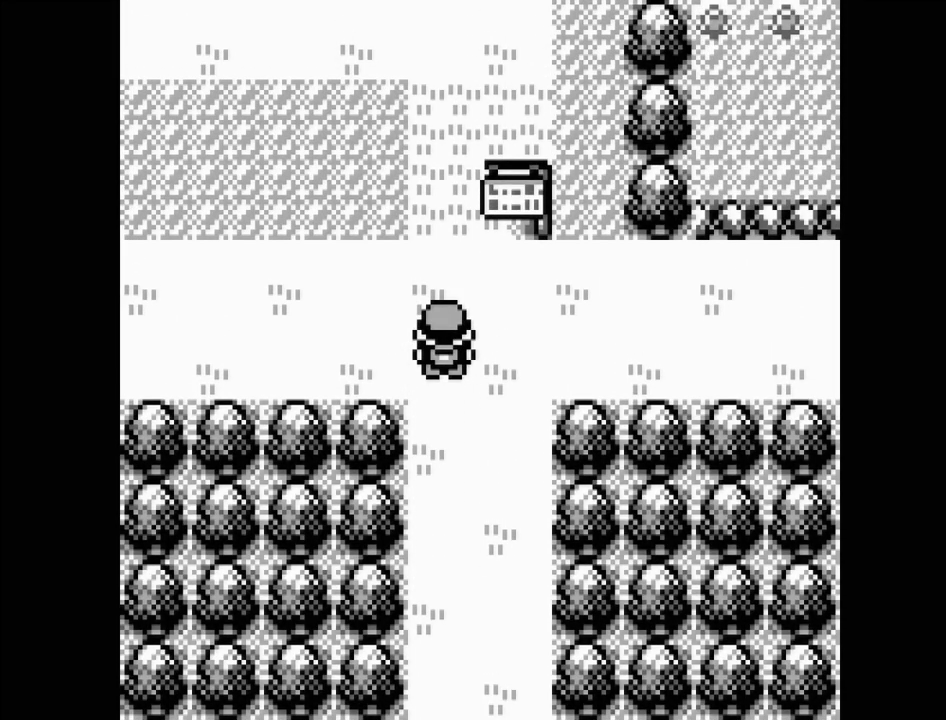
{"buttons": ["DPAD_UP"], "events": []}
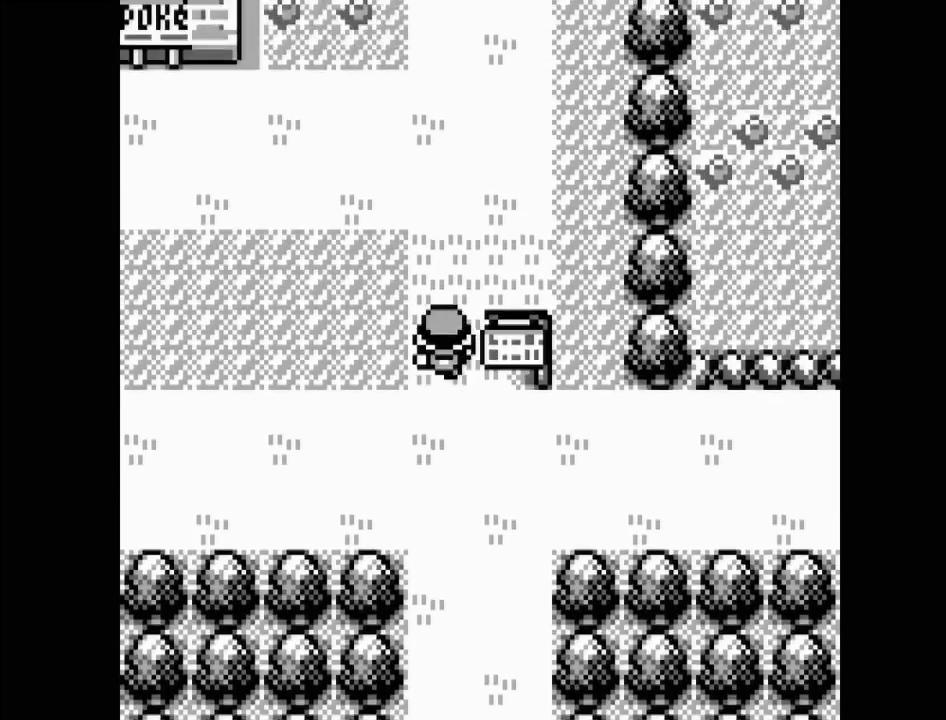
{"buttons": ["DPAD_UP"], "events": []}
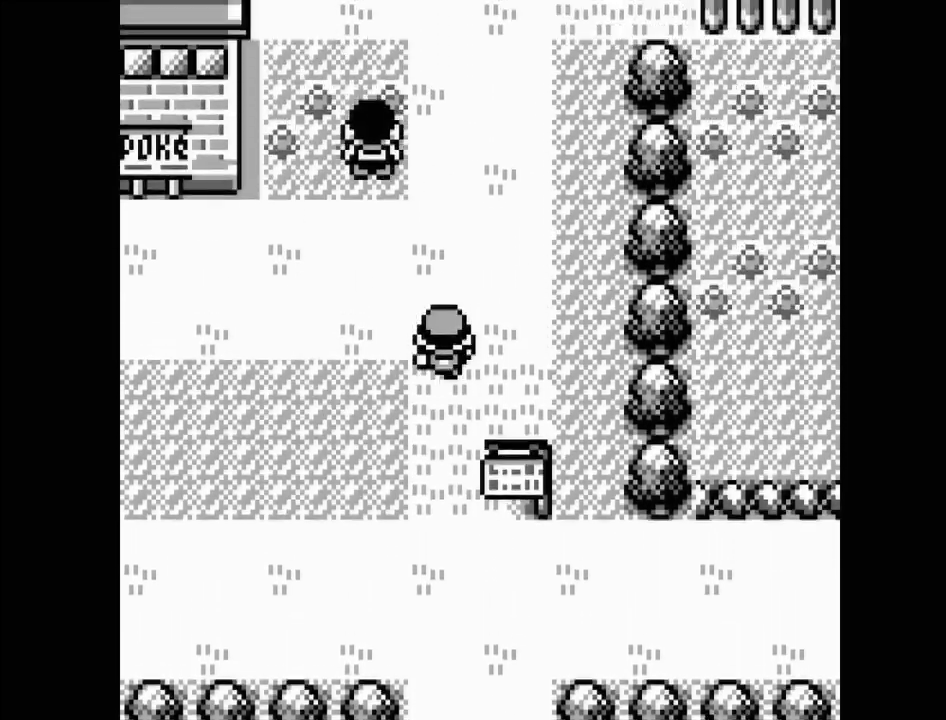
{"buttons": ["DPAD_LEFT"], "events": [[133, "DPAD_UP", "up"], [283, "DPAD_LEFT", "down"]]}
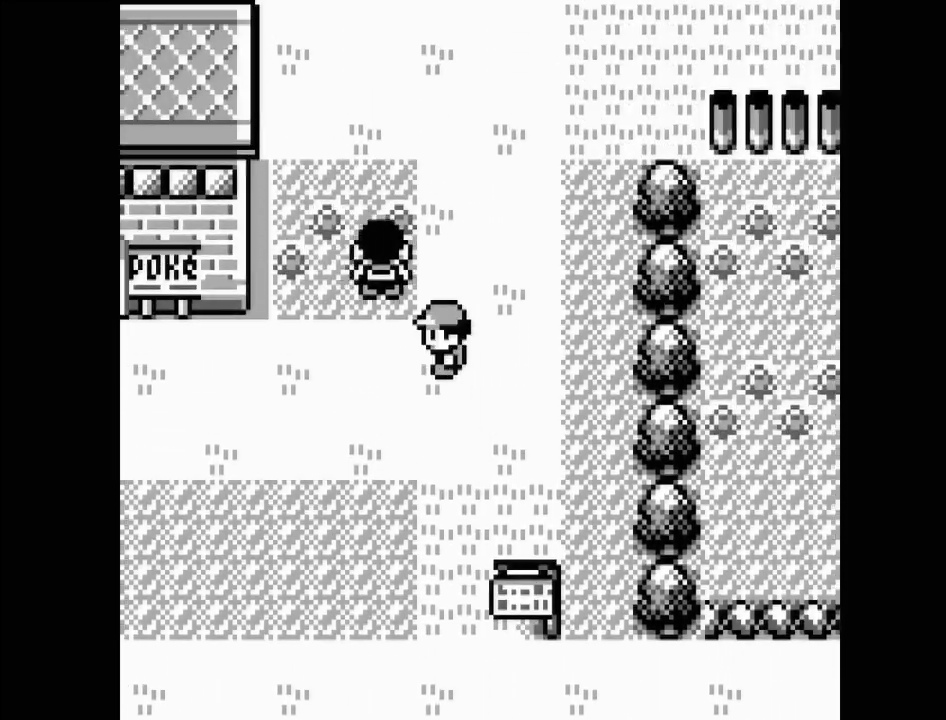
{"buttons": ["DPAD_LEFT"], "events": []}
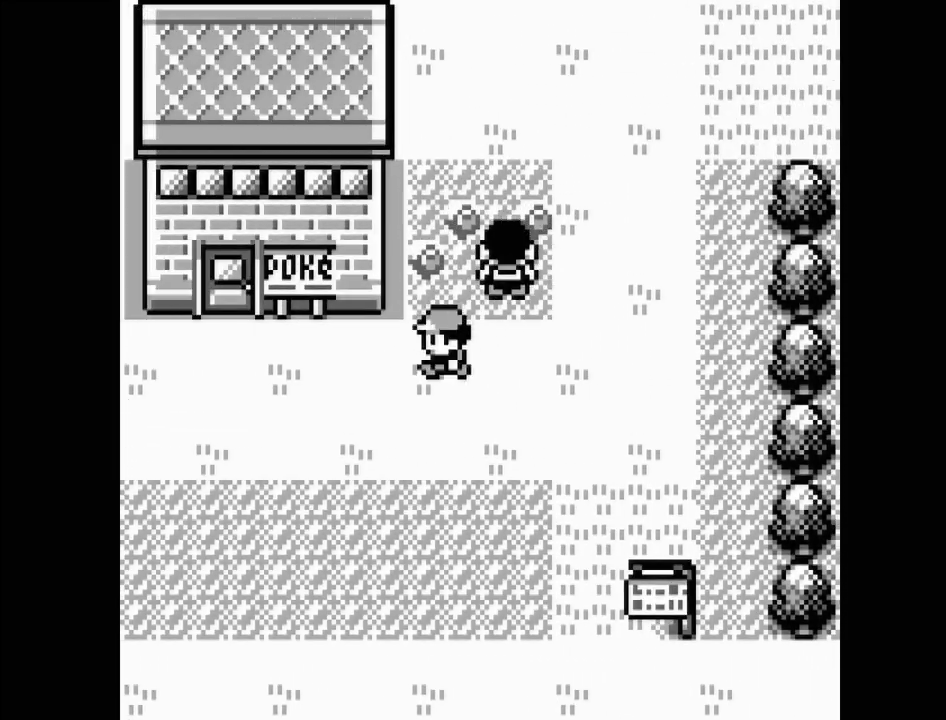
{"buttons": ["DPAD_LEFT"], "events": []}
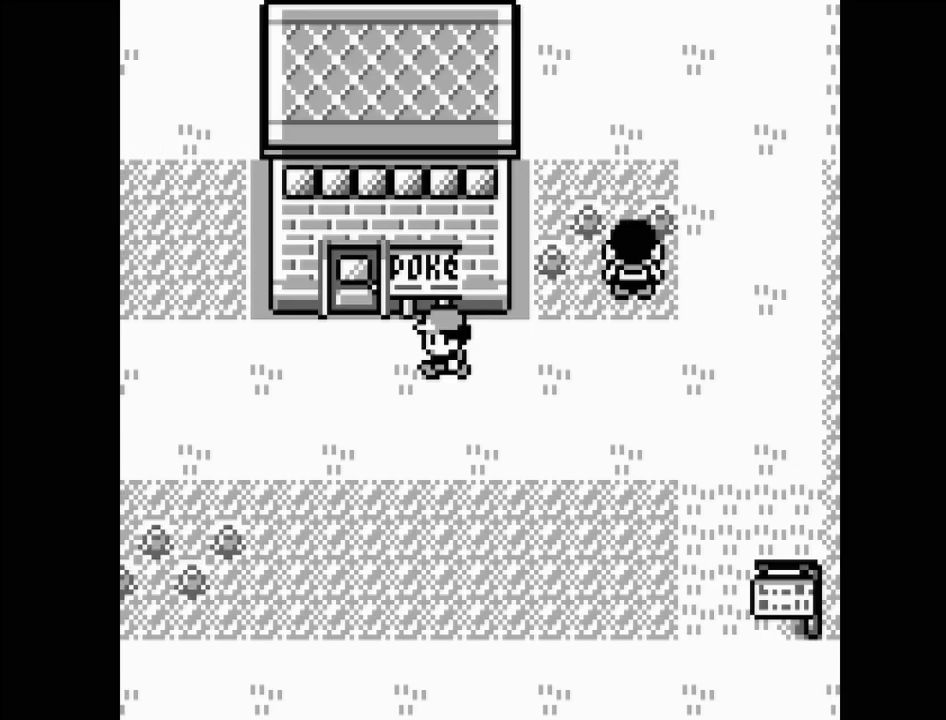
{"buttons": ["DPAD_UP"], "events": [[167, "DPAD_LEFT", "up"], [367, "DPAD_UP", "down"]]}
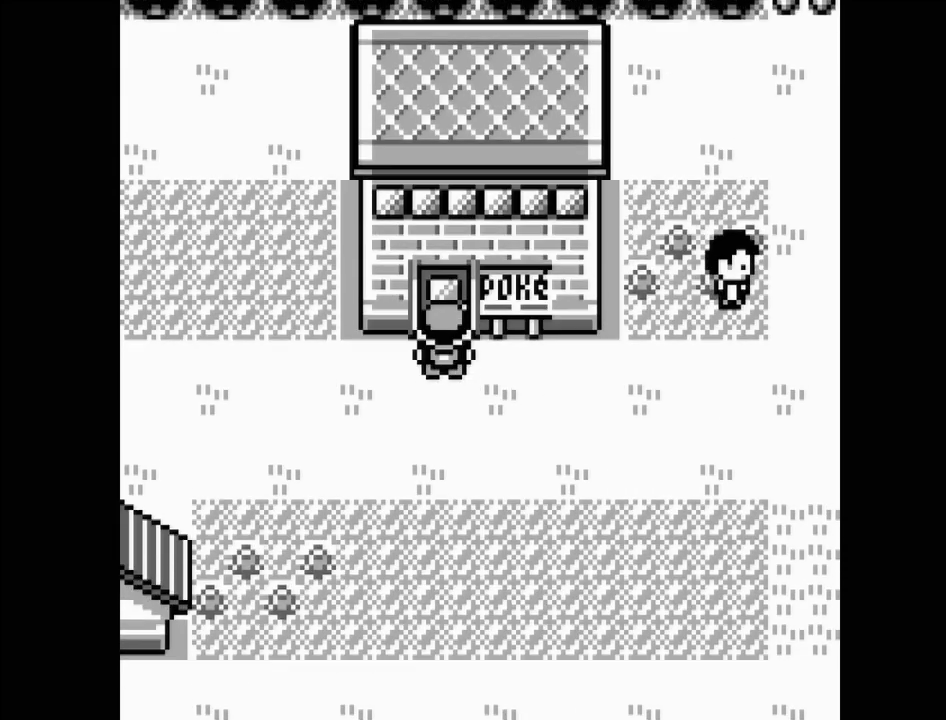
{"buttons": [], "events": [[200, "DPAD_UP", "up"]]}
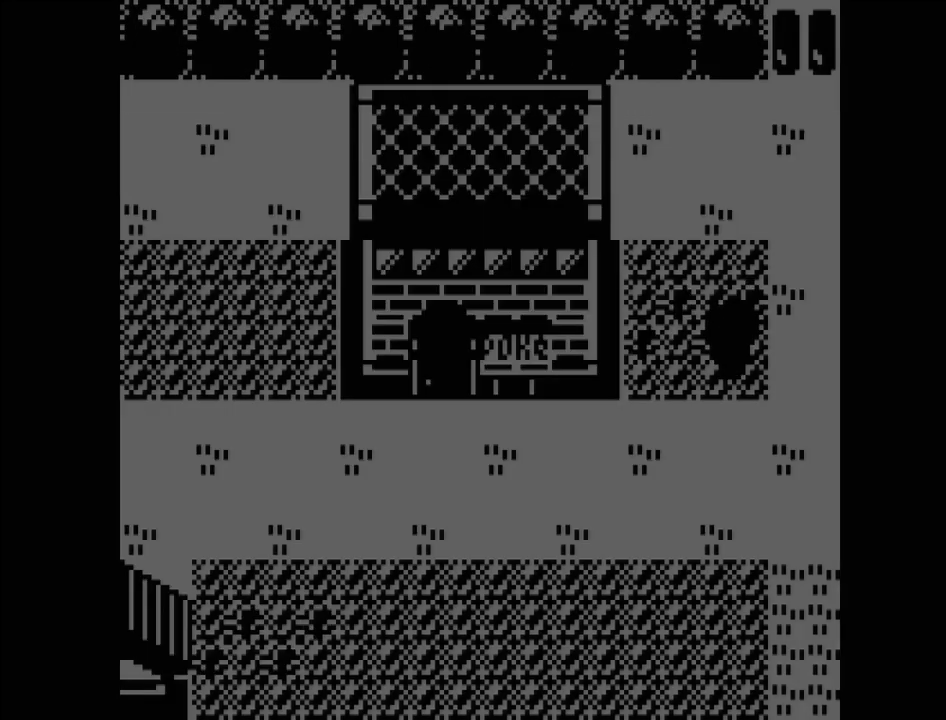
{"buttons": [], "events": []}
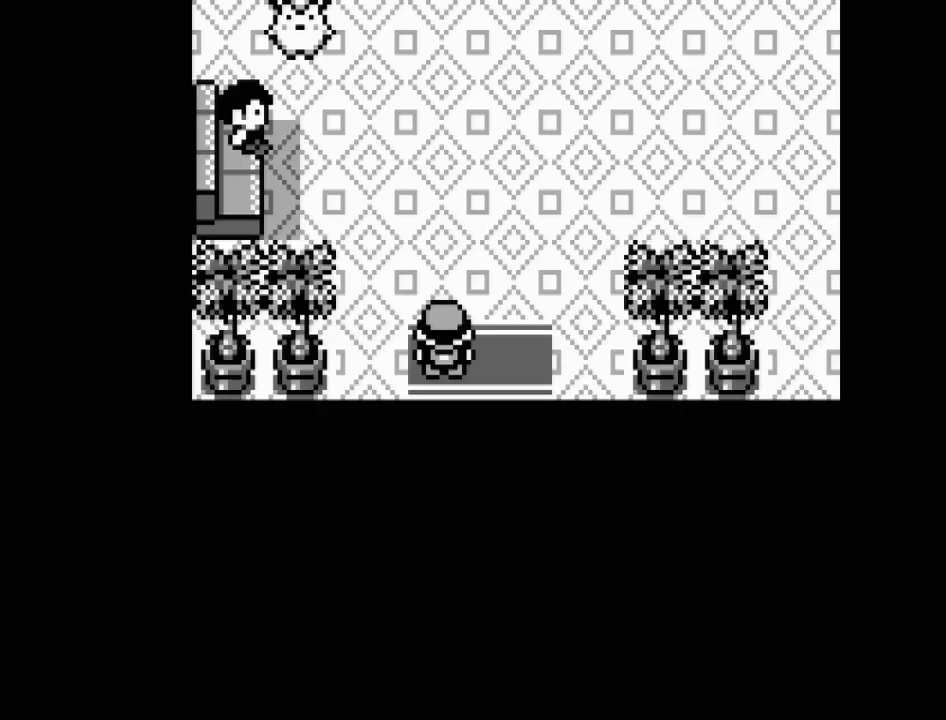
{"buttons": [], "events": []}
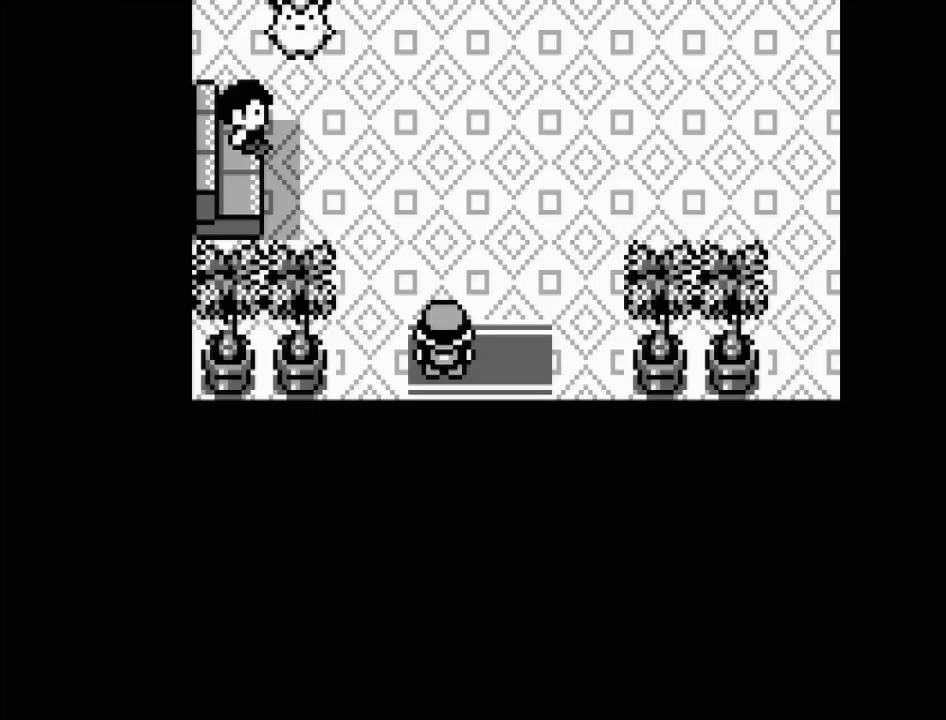
{"buttons": ["DPAD_UP"], "events": [[233, "DPAD_UP", "down"]]}
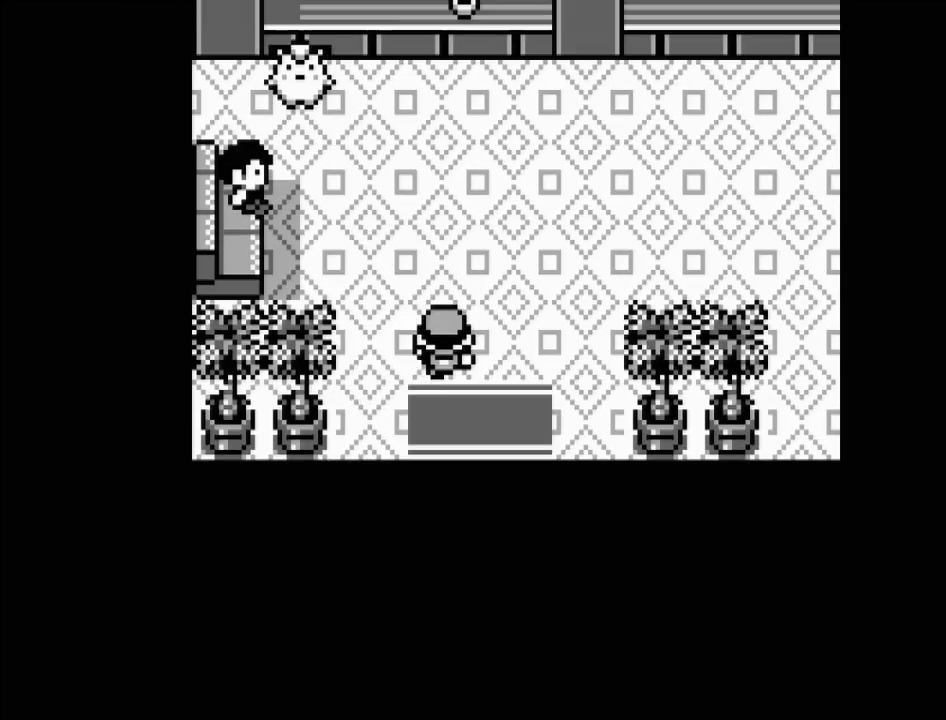
{"buttons": [], "events": [[283, "DPAD_UP", "up"]]}
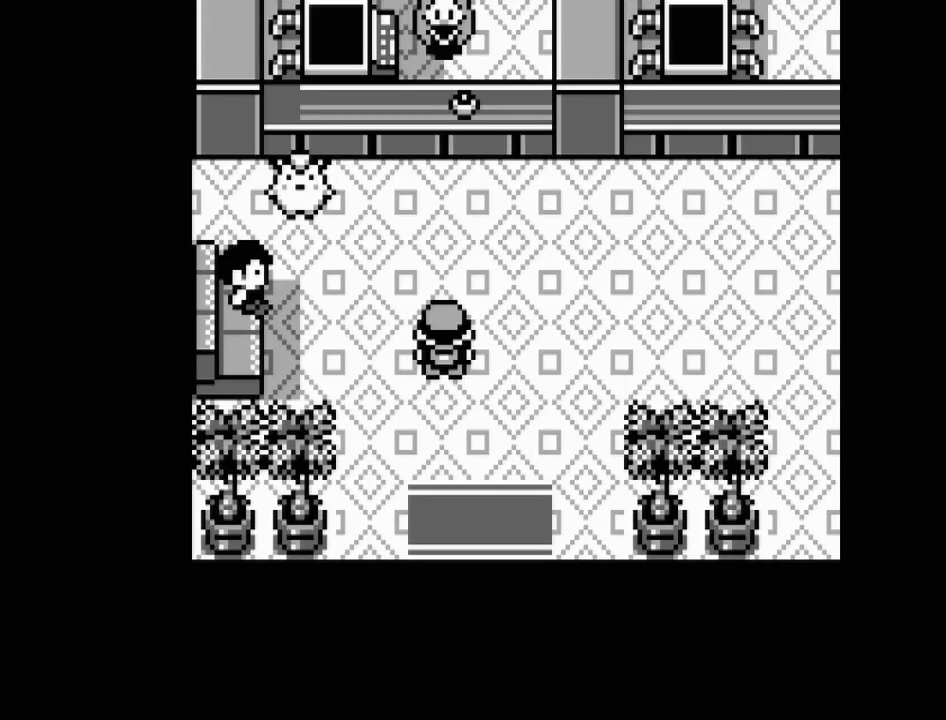
{"buttons": ["DPAD_UP"], "events": [[350, "DPAD_UP", "down"]]}
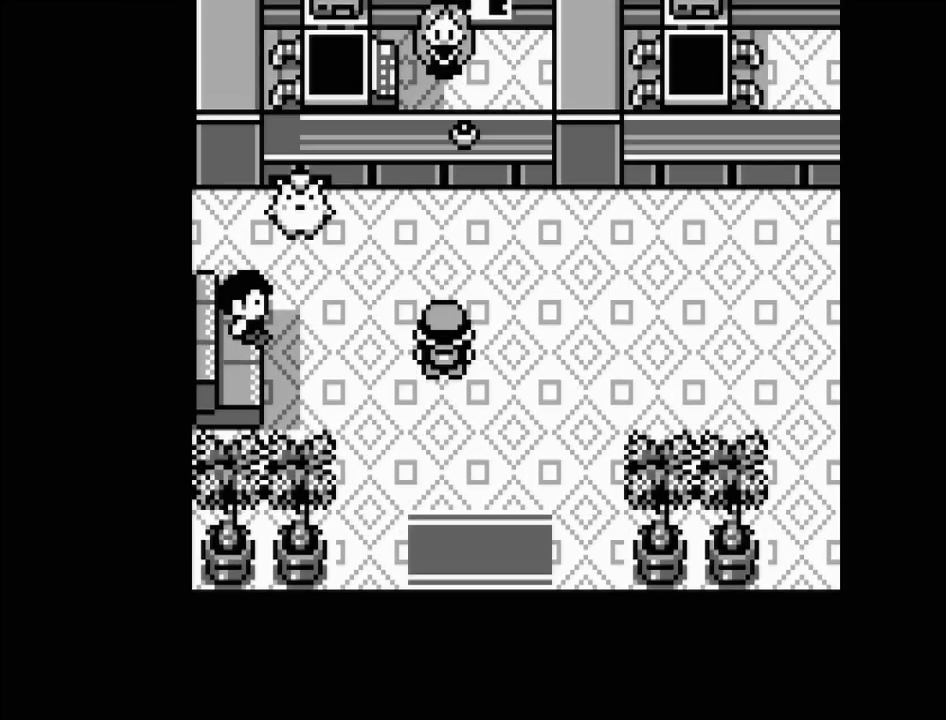
{"buttons": ["A"], "events": [[367, "DPAD_UP", "up"], [400, "A", "down"]]}
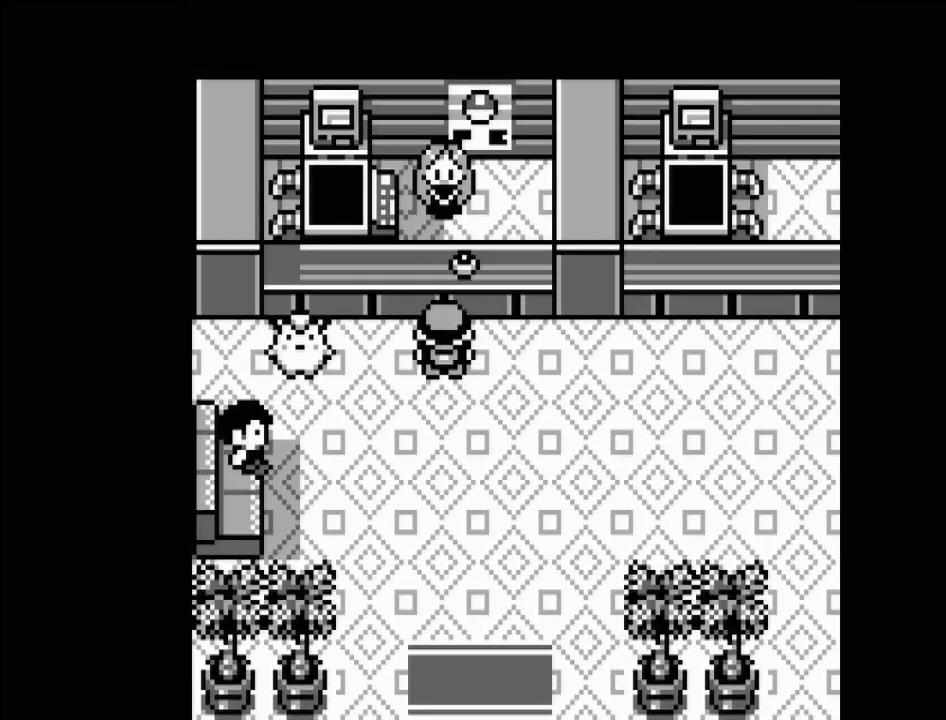
{"buttons": ["A"], "events": [[67, "A", "up"], [500, "A", "down"]]}
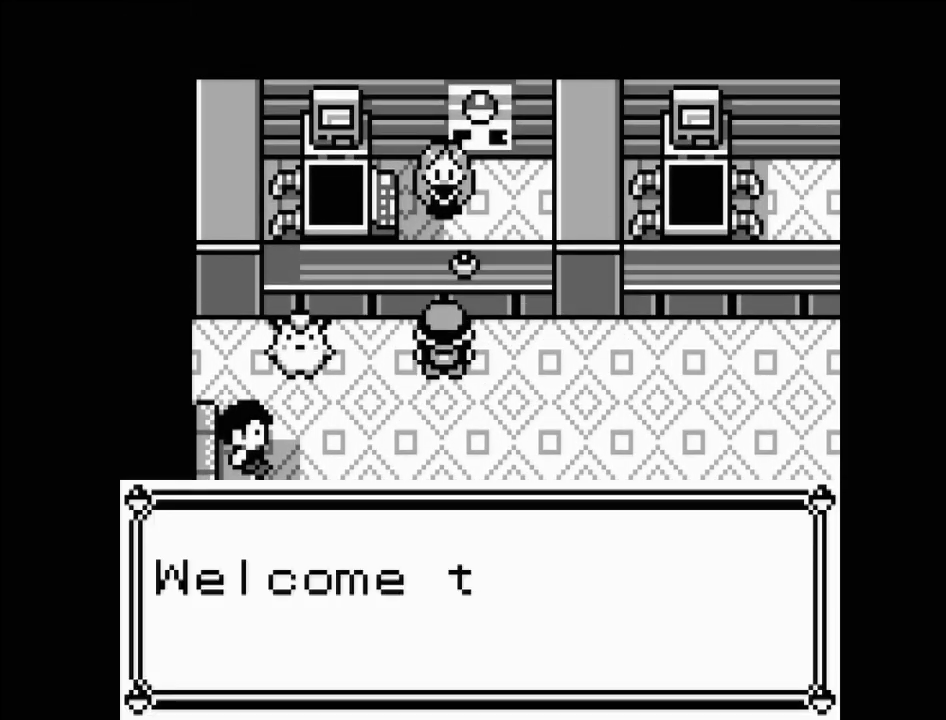
{"buttons": [], "events": [[100, "A", "up"], [317, "A", "down"], [417, "A", "up"]]}
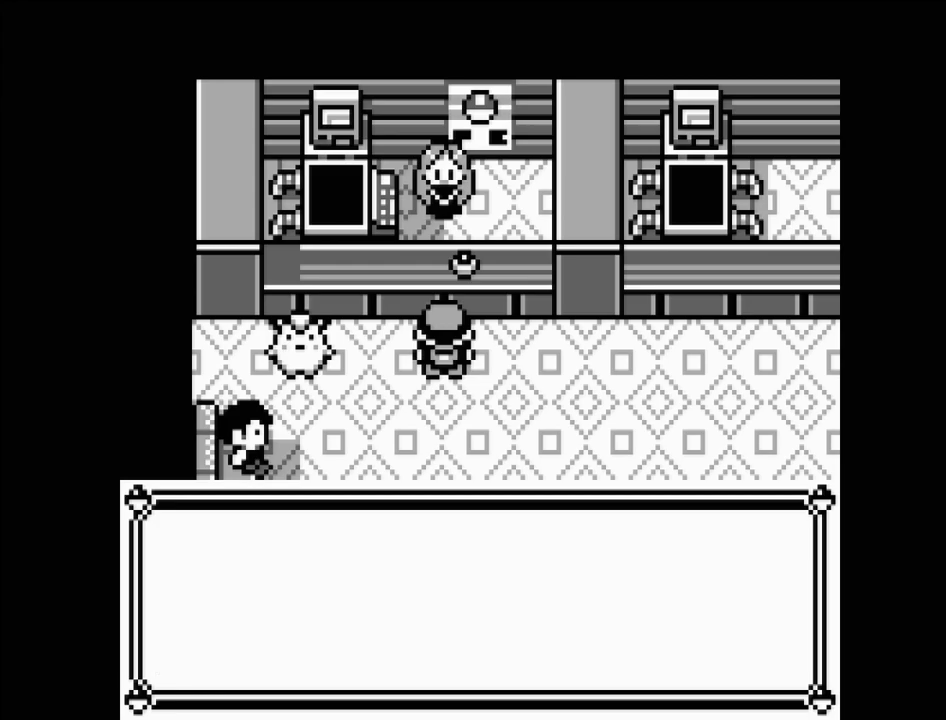
{"buttons": [], "events": [[17, "A", "down"], [100, "A", "up"], [183, "A", "down"], [267, "A", "up"], [417, "A", "down"], [467, "A", "up"]]}
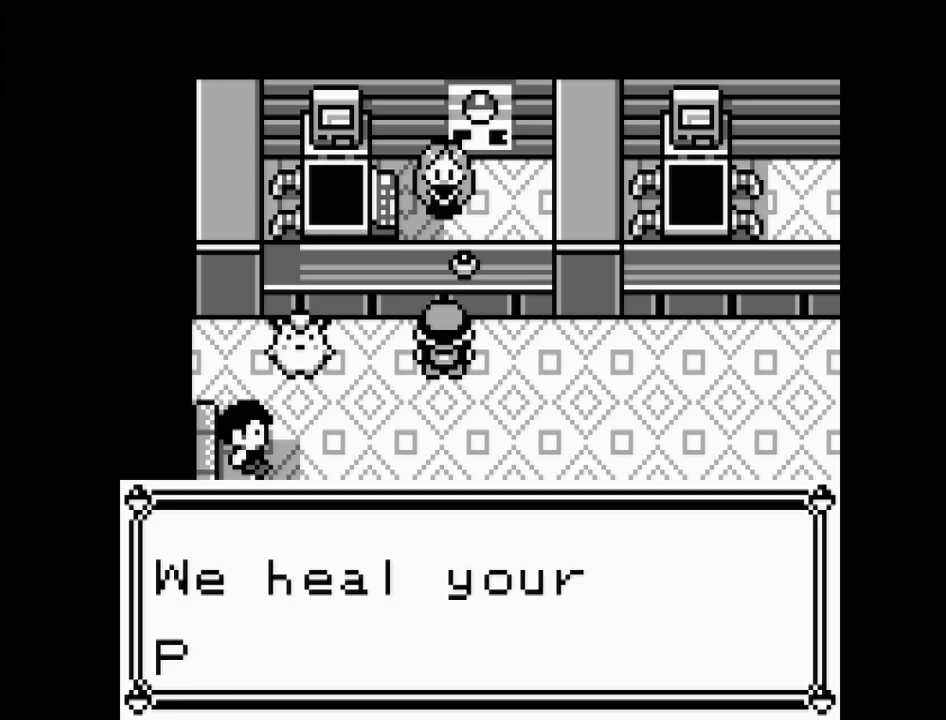
{"buttons": ["A"], "events": [[83, "A", "down"], [217, "A", "up"], [300, "A", "down"], [417, "A", "up"], [500, "A", "down"]]}
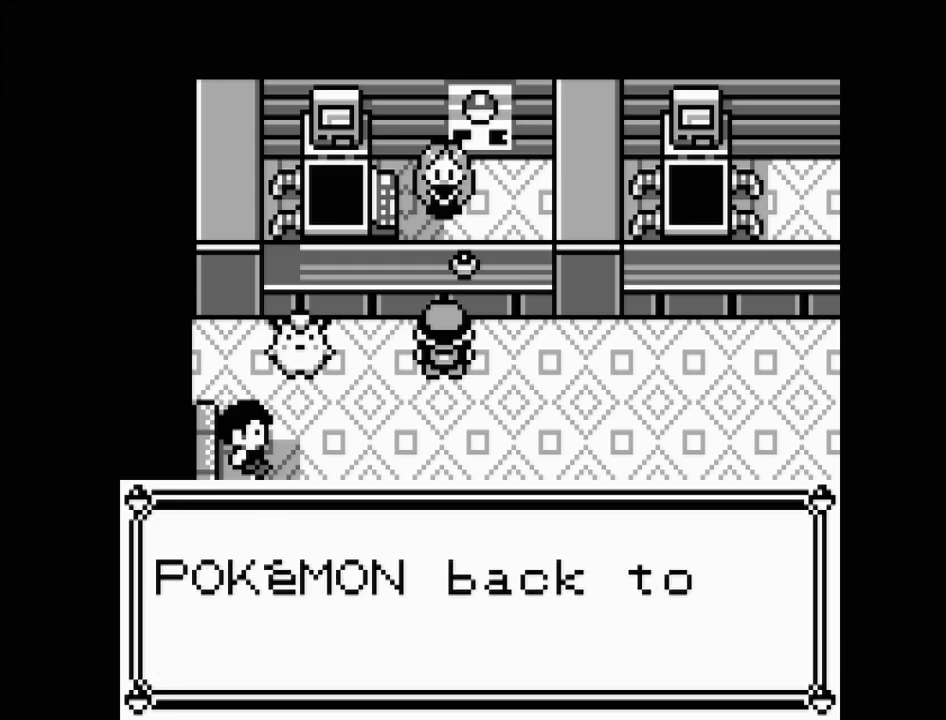
{"buttons": [], "events": [[100, "A", "up"]]}
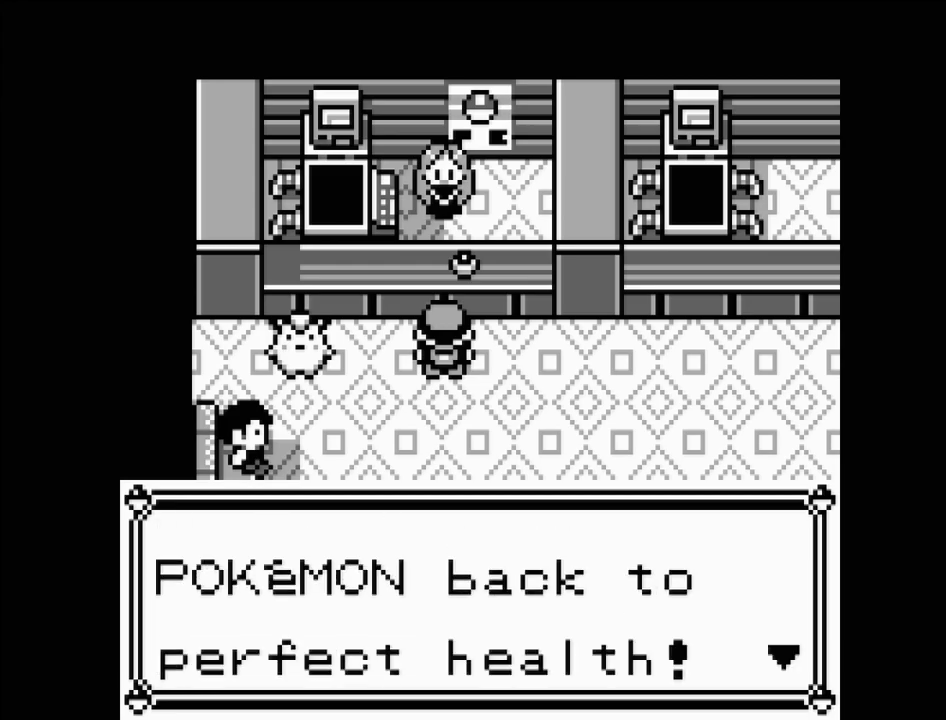
{"buttons": [], "events": [[350, "A", "down"], [467, "A", "up"]]}
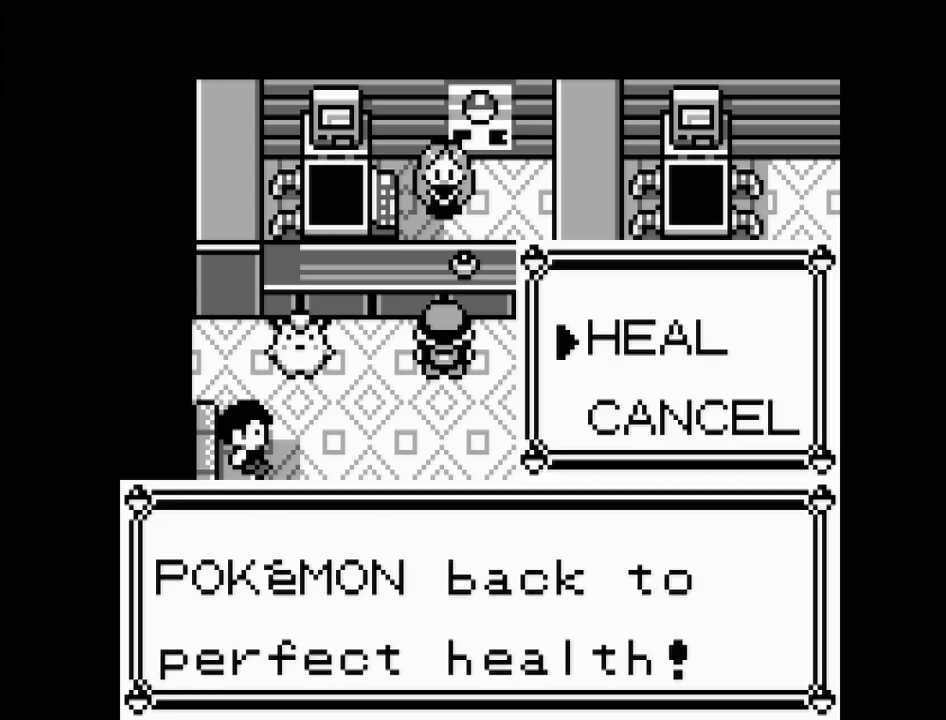
{"buttons": [], "events": [[100, "A", "down"], [217, "A", "up"]]}